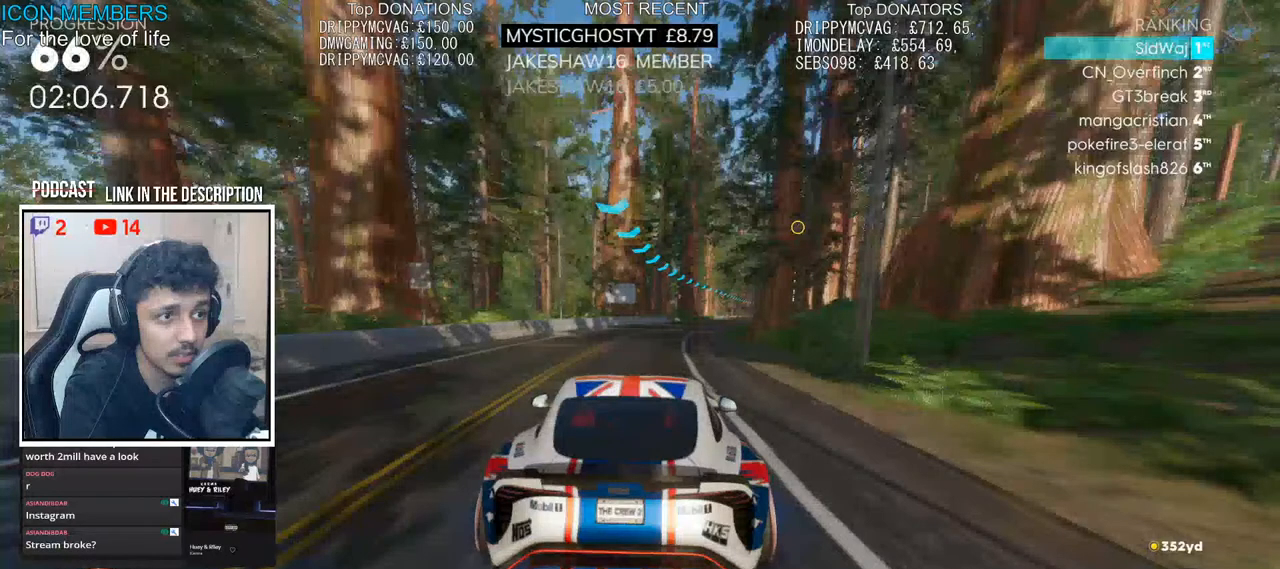
Gameplay with a controller (PlayStation layout); each line is a JSON object with the inputs held at the frame after it. "events" lists button and stick changes between this image and that frame as [ms after this image, input, new state], when the widget could be followed in between.
{"buttons": ["R2"], "left_stick": "right", "right_stick": "center", "events": []}
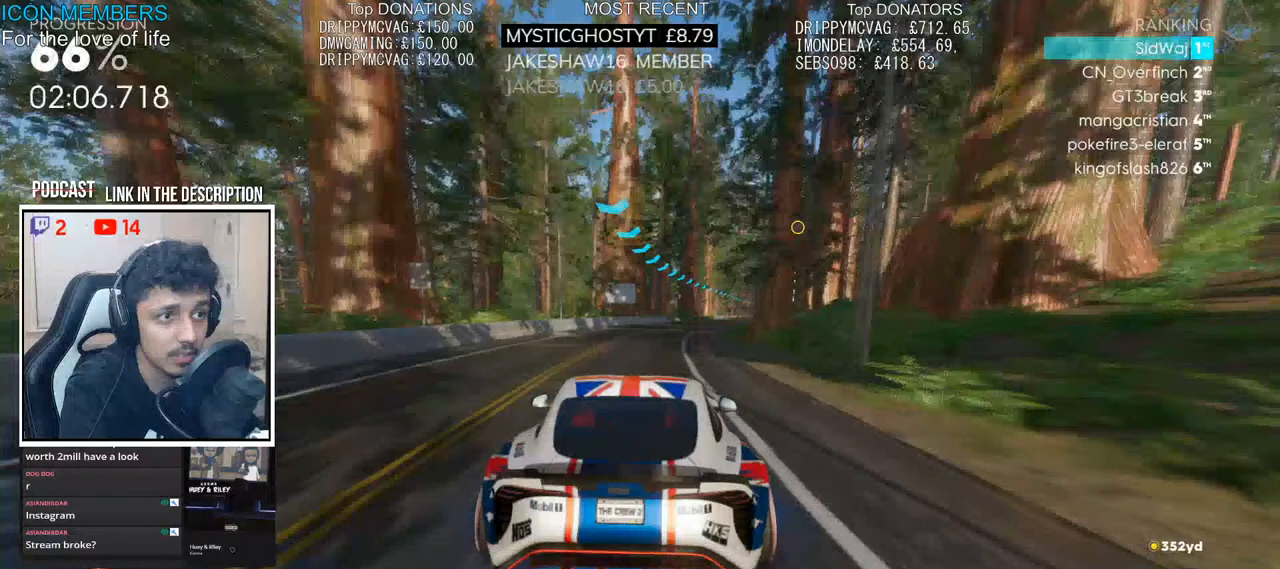
{"buttons": ["R2"], "left_stick": "right", "right_stick": "center", "events": []}
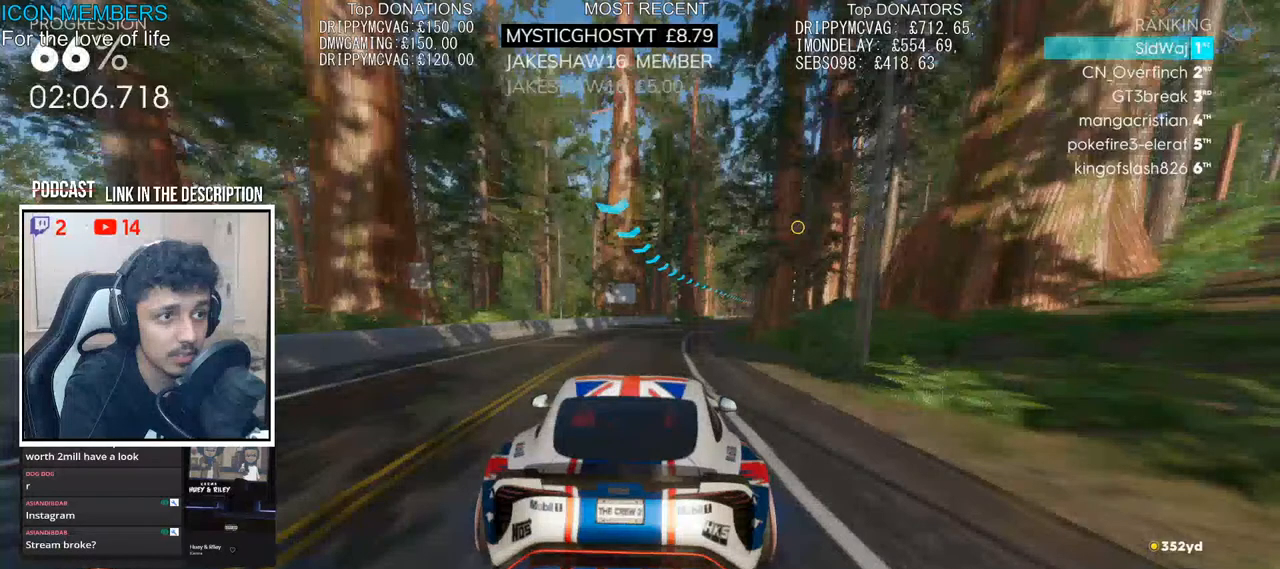
{"buttons": ["R2"], "left_stick": "right", "right_stick": "center", "events": []}
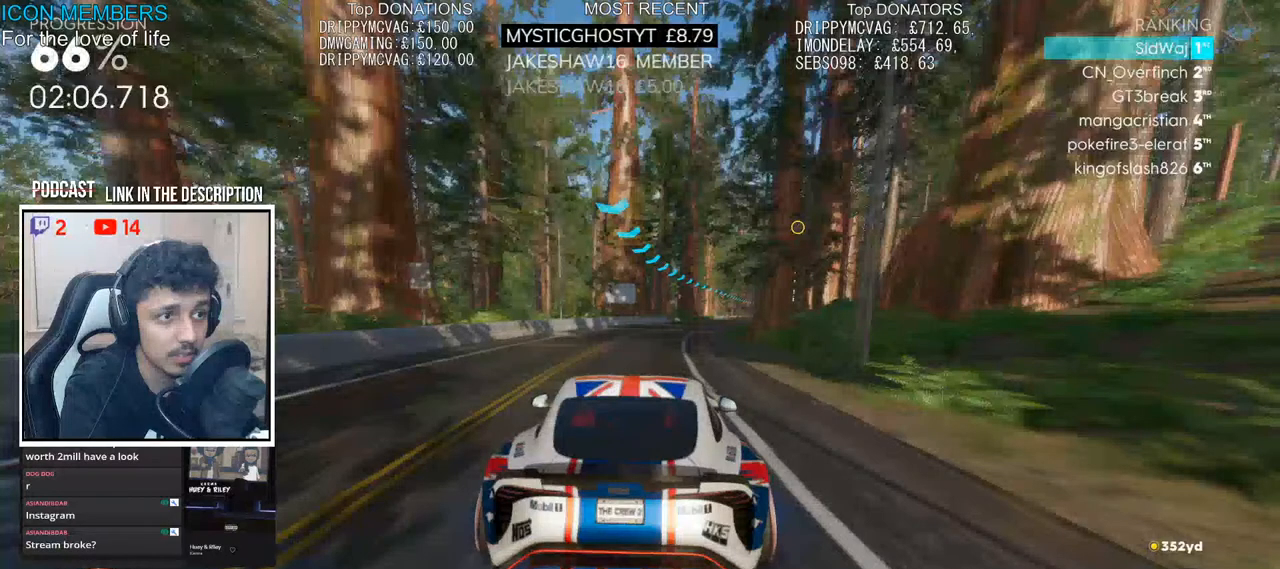
{"buttons": ["R2"], "left_stick": "right", "right_stick": "center", "events": []}
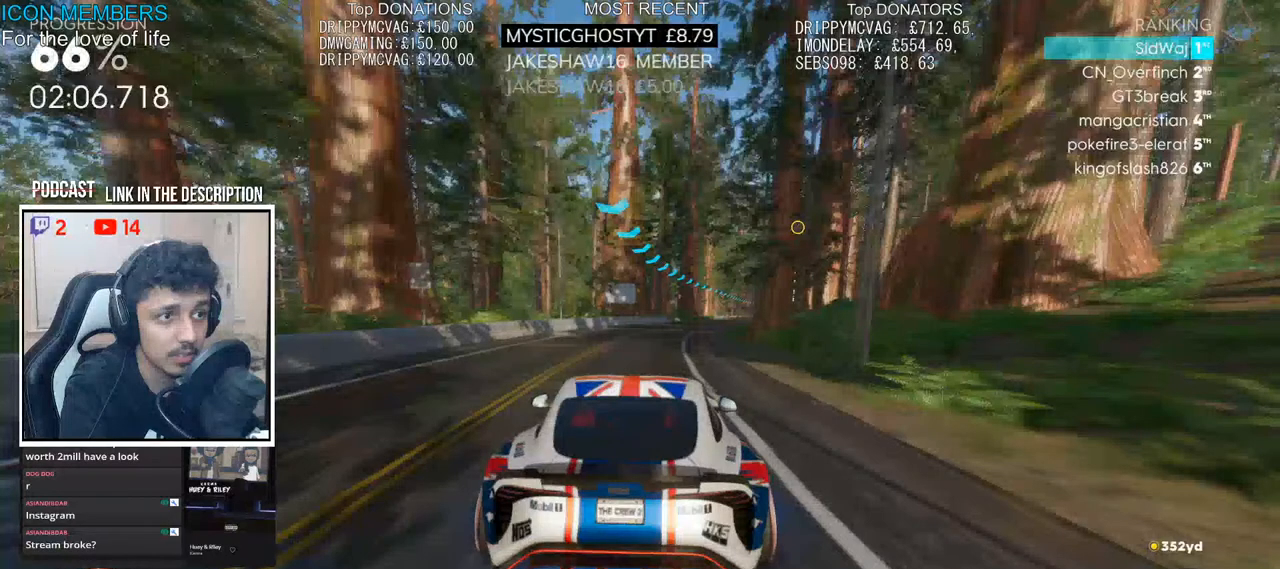
{"buttons": ["R2"], "left_stick": "right", "right_stick": "center", "events": []}
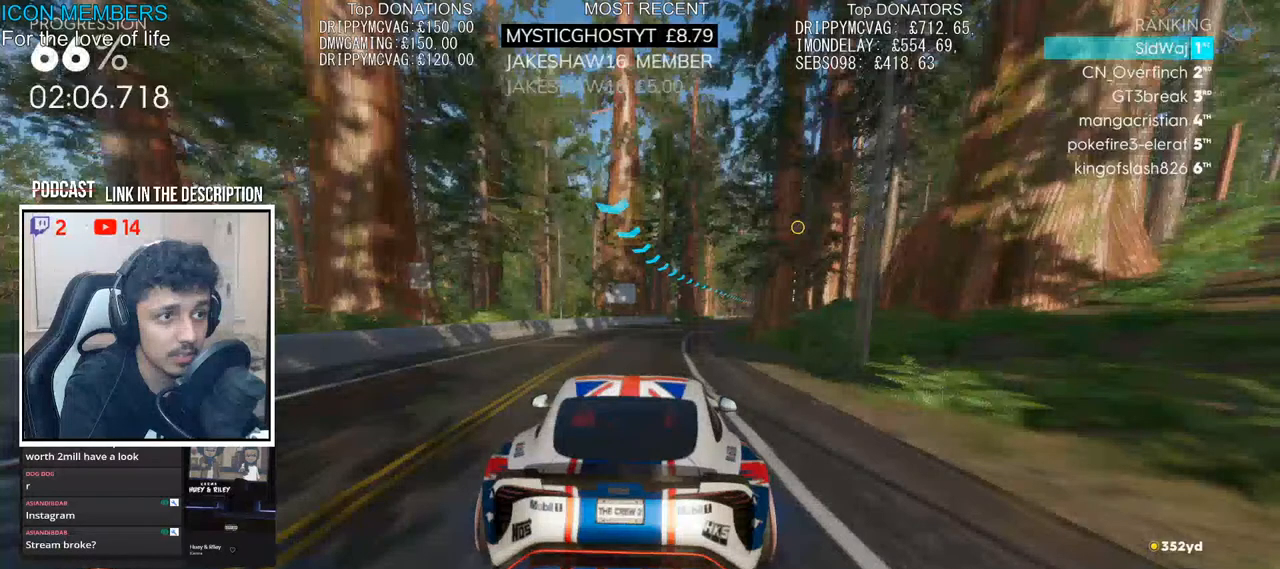
{"buttons": ["L2"], "left_stick": "right", "right_stick": "center", "events": [[100, "L2", "down"], [100, "R2", "up"]]}
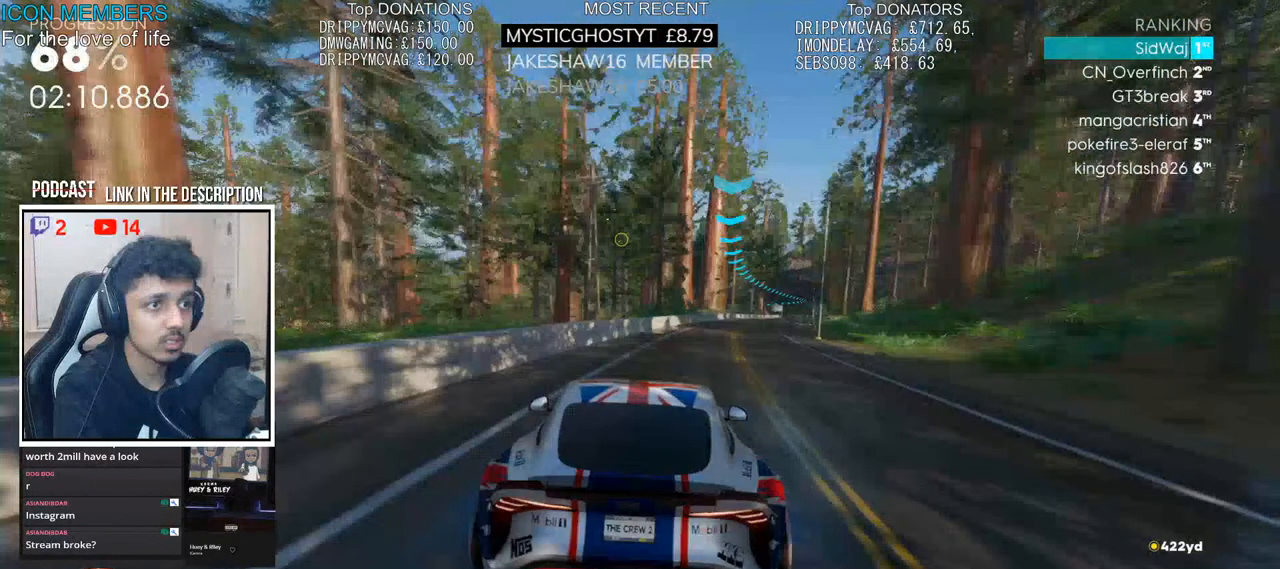
{"buttons": ["L2"], "left_stick": "right", "right_stick": "center", "events": []}
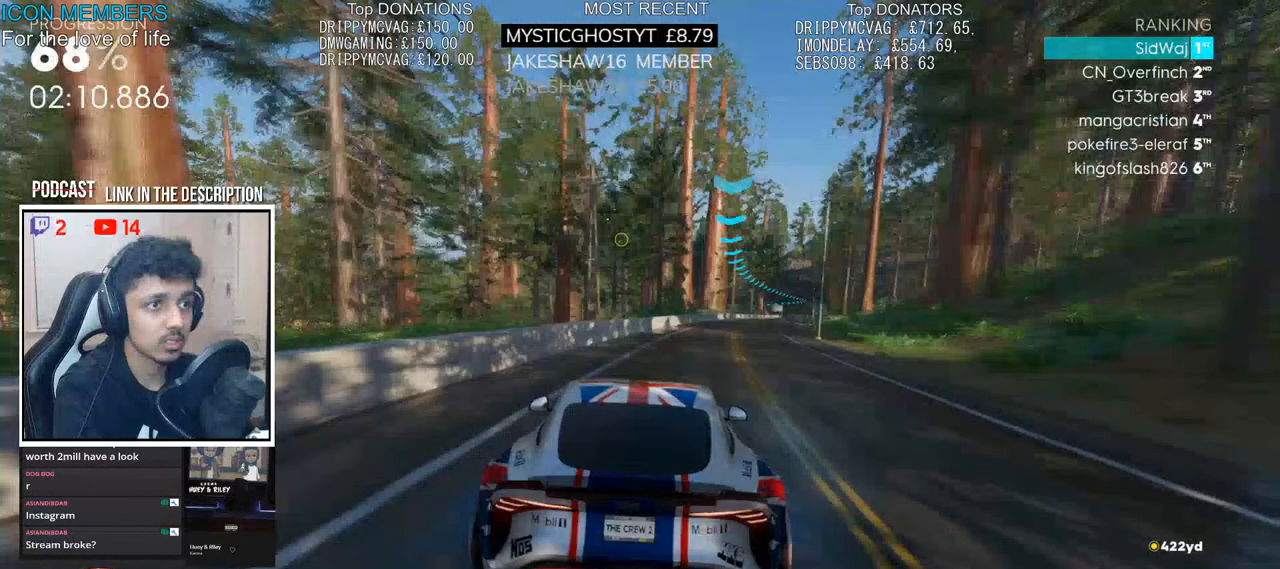
{"buttons": ["L2"], "left_stick": "right", "right_stick": "center", "events": []}
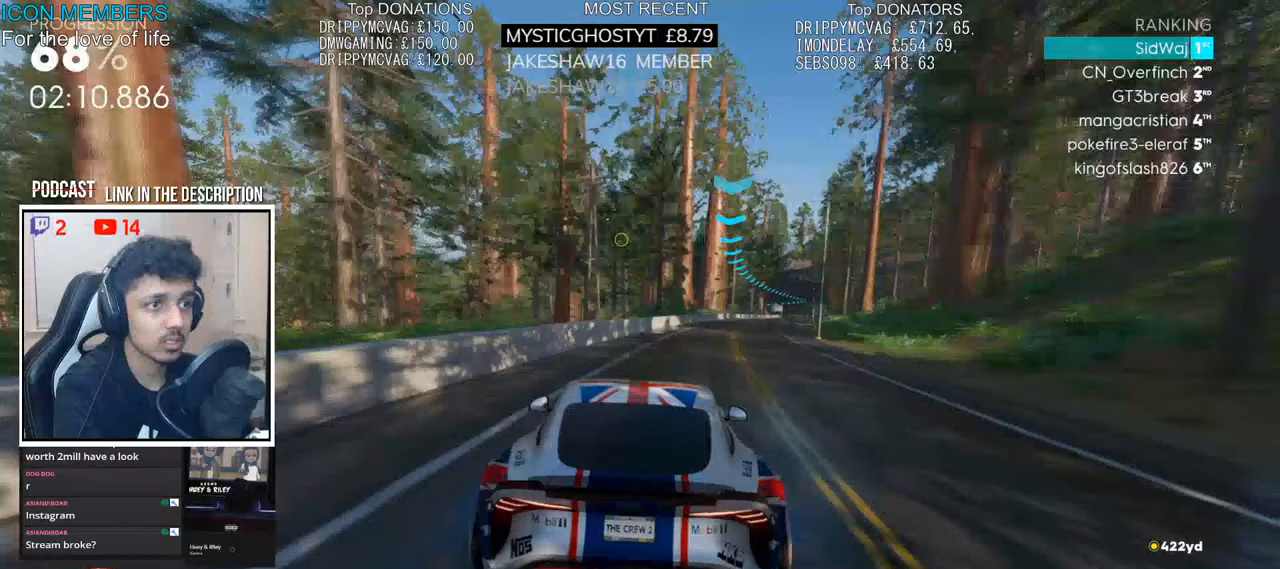
{"buttons": ["L2"], "left_stick": "right", "right_stick": "center", "events": []}
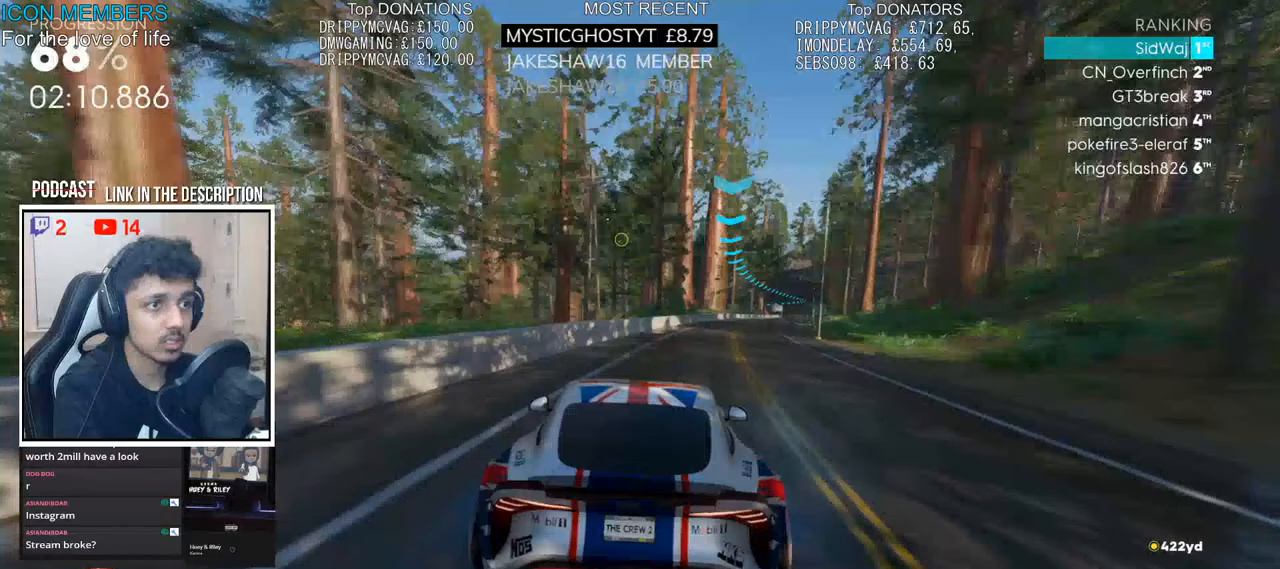
{"buttons": ["L2"], "left_stick": "right", "right_stick": "center", "events": []}
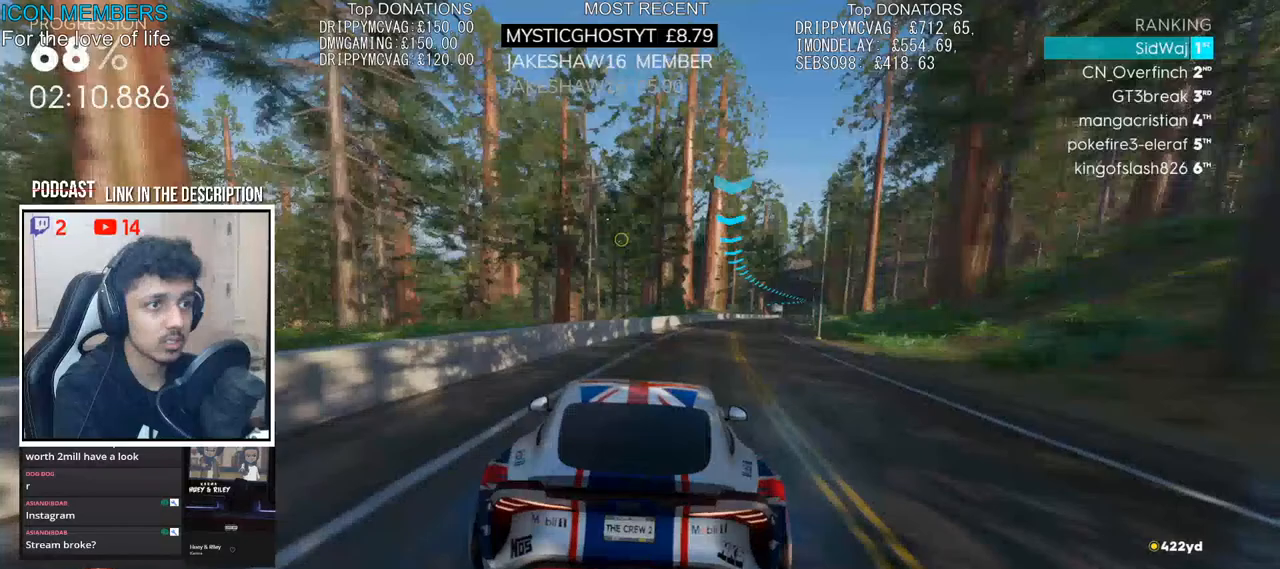
{"buttons": ["L2"], "left_stick": "right", "right_stick": "center", "events": []}
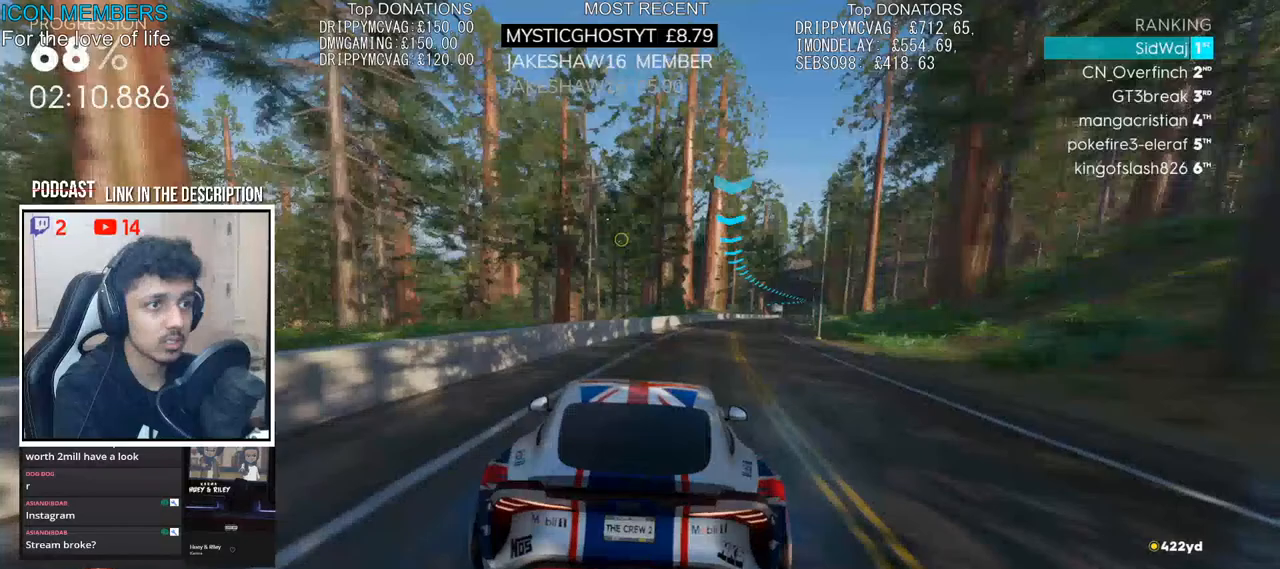
{"buttons": ["L2"], "left_stick": "right", "right_stick": "center", "events": []}
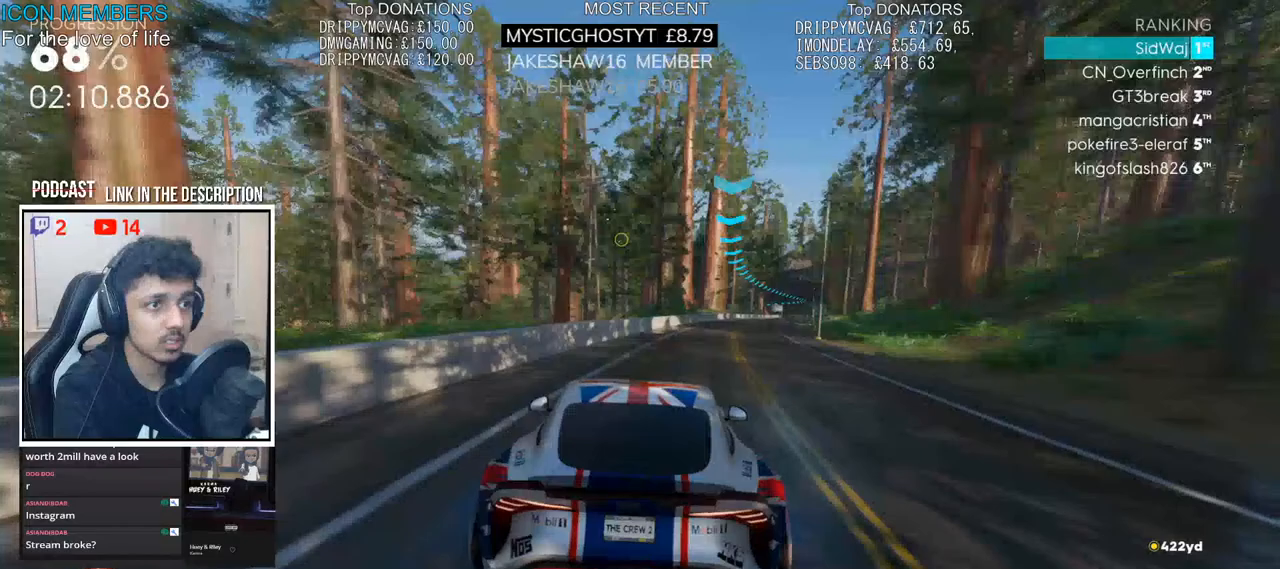
{"buttons": ["L2"], "left_stick": "right", "right_stick": "center", "events": []}
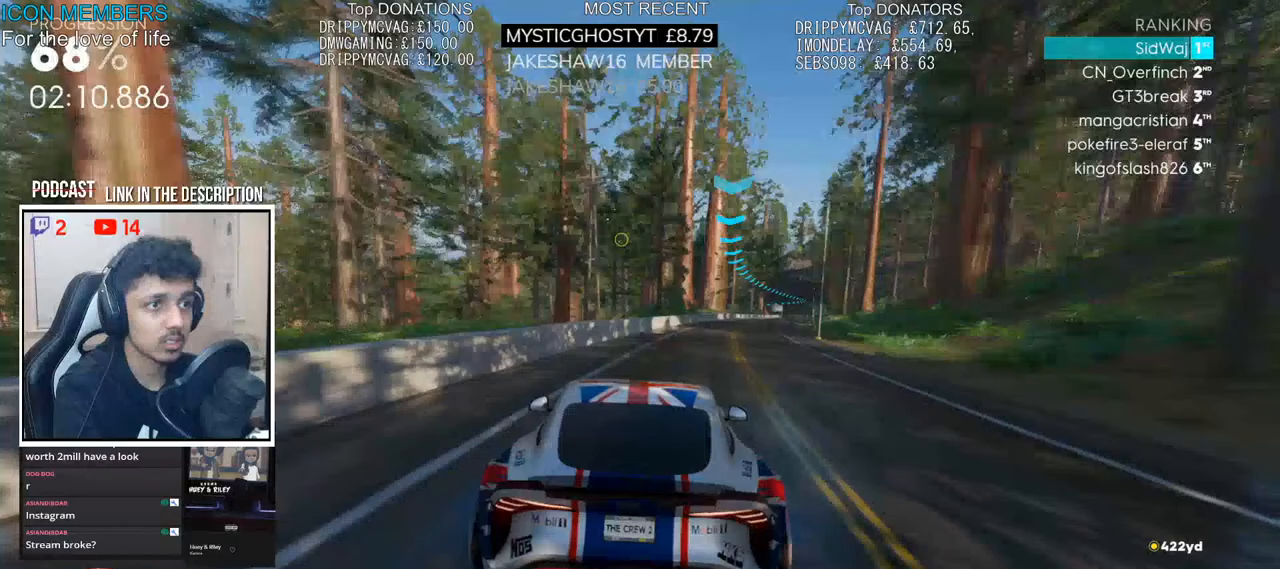
{"buttons": ["CROSS", "R2"], "left_stick": "center", "right_stick": "center", "events": [[50, "CROSS", "down"], [50, "L2", "up"], [50, "R2", "down"], [50, "left_stick", "center"], [117, "CROSS", "up"], [233, "CROSS", "down"], [333, "CROSS", "up"], [433, "CROSS", "down"]]}
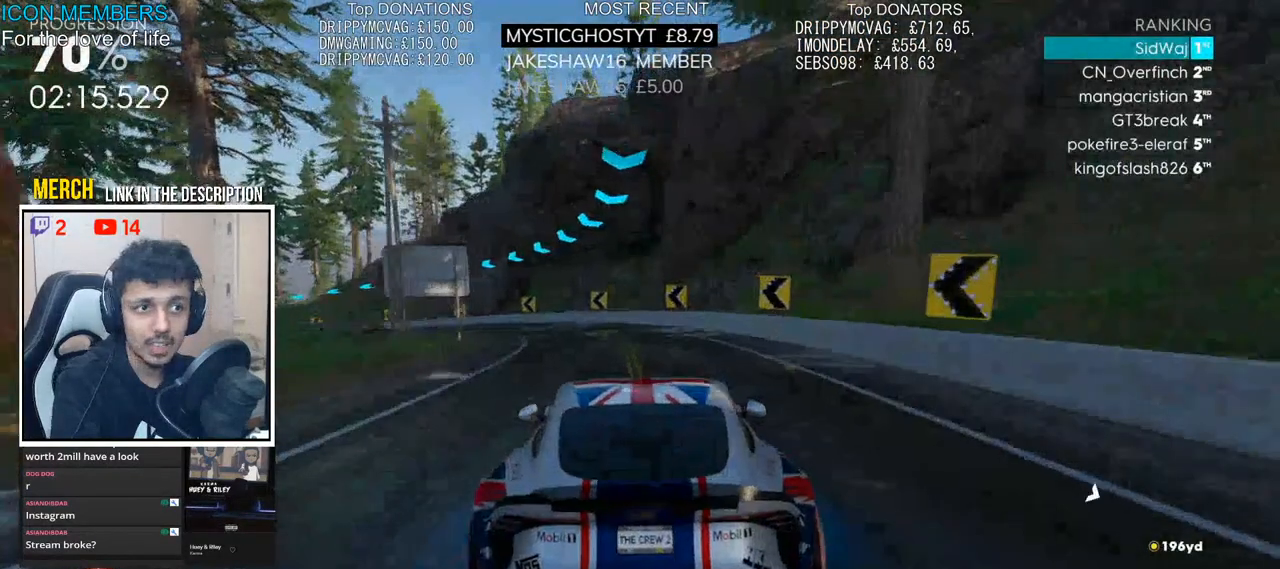
{"buttons": ["R2"], "left_stick": "left", "right_stick": "center", "events": [[50, "CROSS", "up"], [67, "left_stick", "left"], [383, "left_stick", "center"], [500, "left_stick", "left"]]}
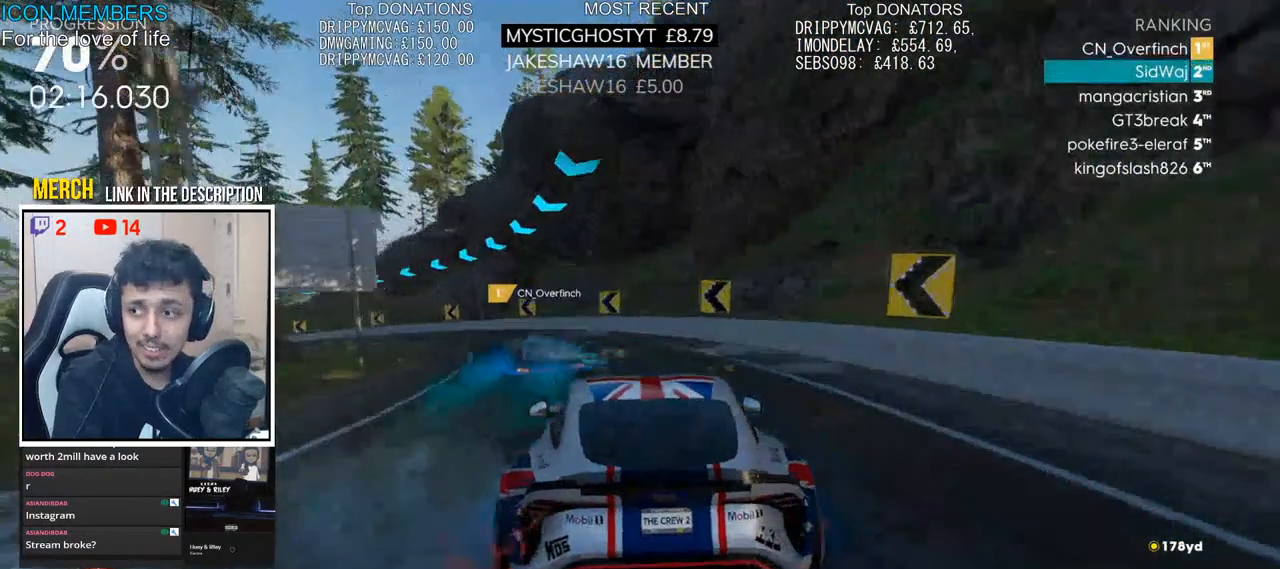
{"buttons": ["CROSS", "R2"], "left_stick": "left", "right_stick": "center", "events": [[383, "left_stick", "center"], [450, "CROSS", "down"], [500, "left_stick", "left"]]}
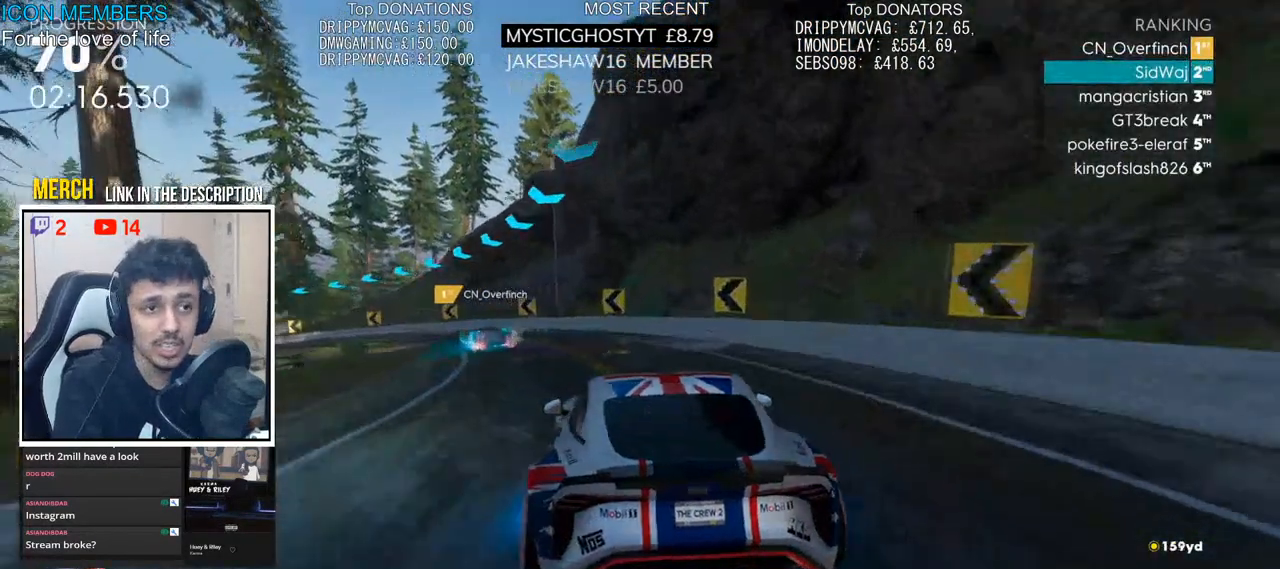
{"buttons": ["CROSS", "R2"], "left_stick": "center", "right_stick": "center", "events": [[450, "left_stick", "center"]]}
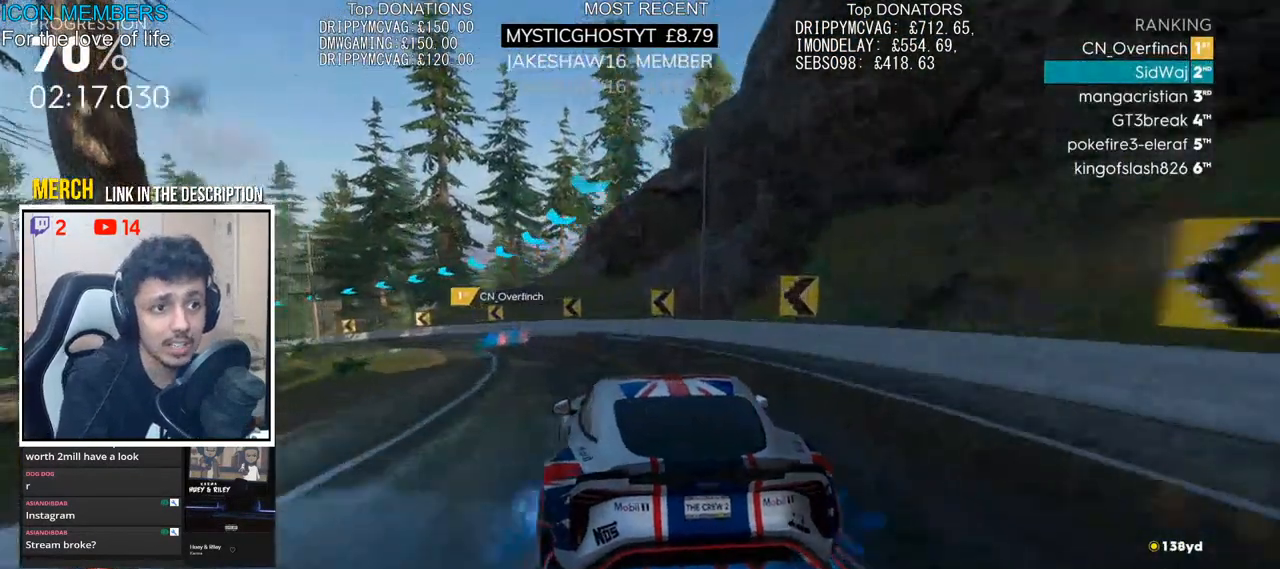
{"buttons": ["R2"], "left_stick": "left", "right_stick": "center", "events": [[83, "left_stick", "left"], [250, "left_stick", "center"], [350, "CROSS", "up"], [367, "left_stick", "left"]]}
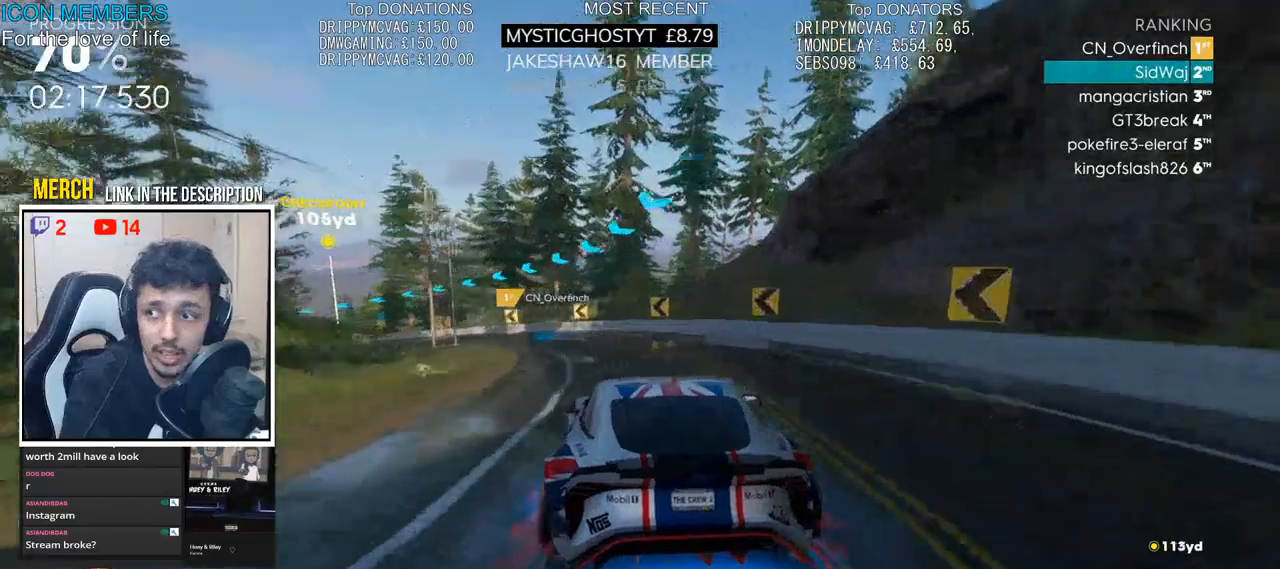
{"buttons": ["R2"], "left_stick": "left", "right_stick": "center", "events": [[300, "left_stick", "center"], [483, "left_stick", "left"]]}
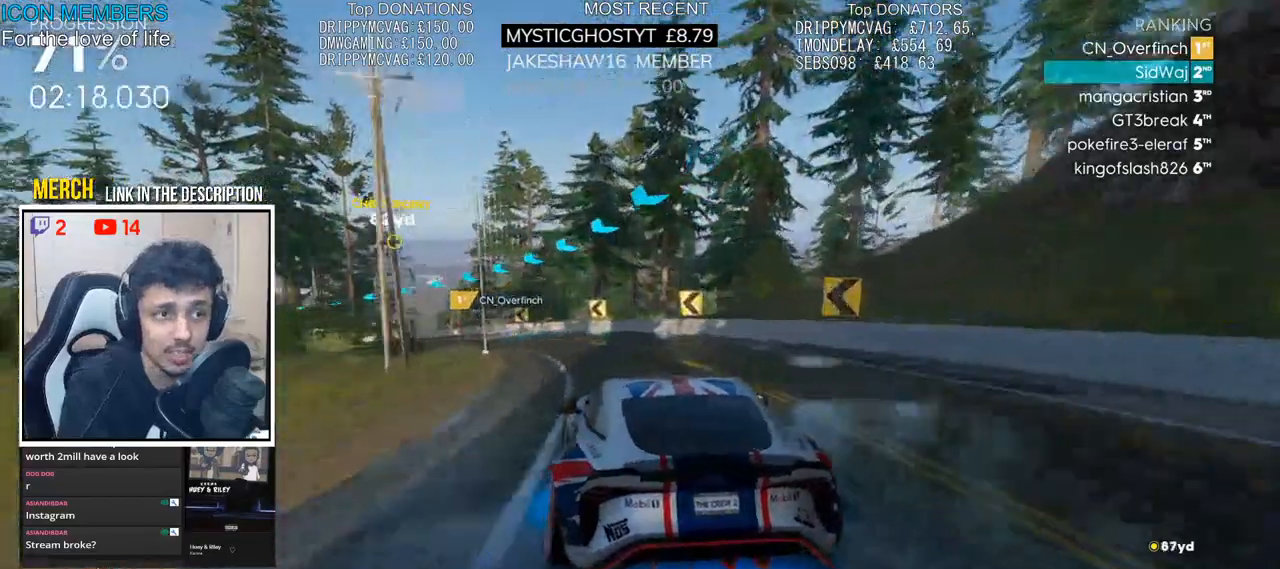
{"buttons": ["R2"], "left_stick": "left", "right_stick": "center", "events": [[400, "left_stick", "center"], [500, "left_stick", "left"]]}
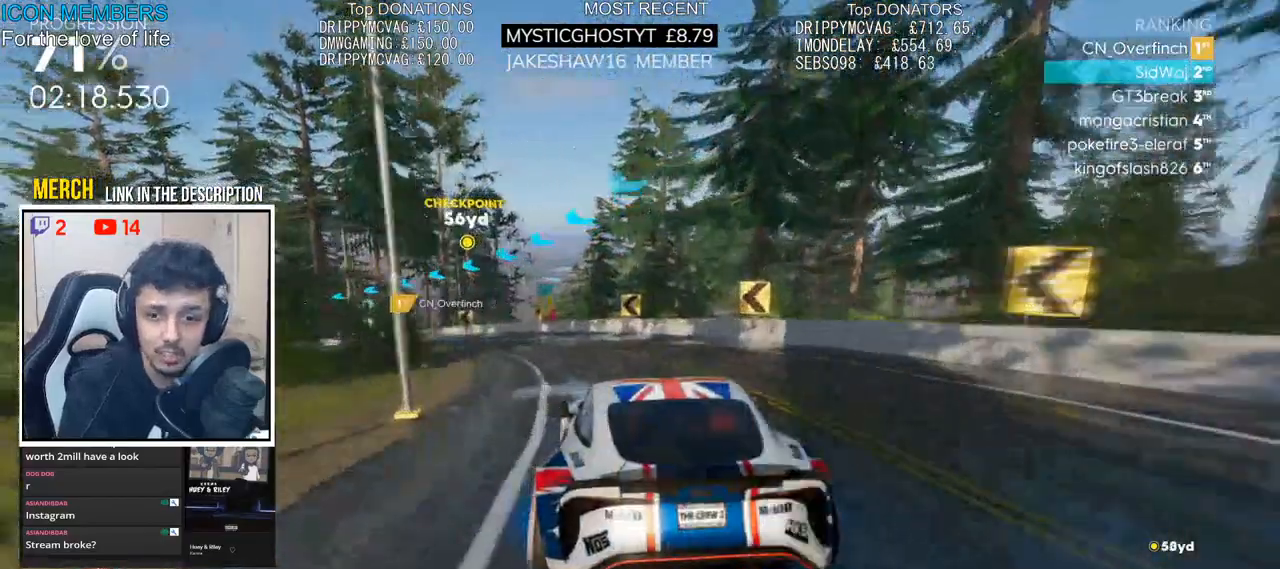
{"buttons": ["R2"], "left_stick": "left", "right_stick": "center", "events": []}
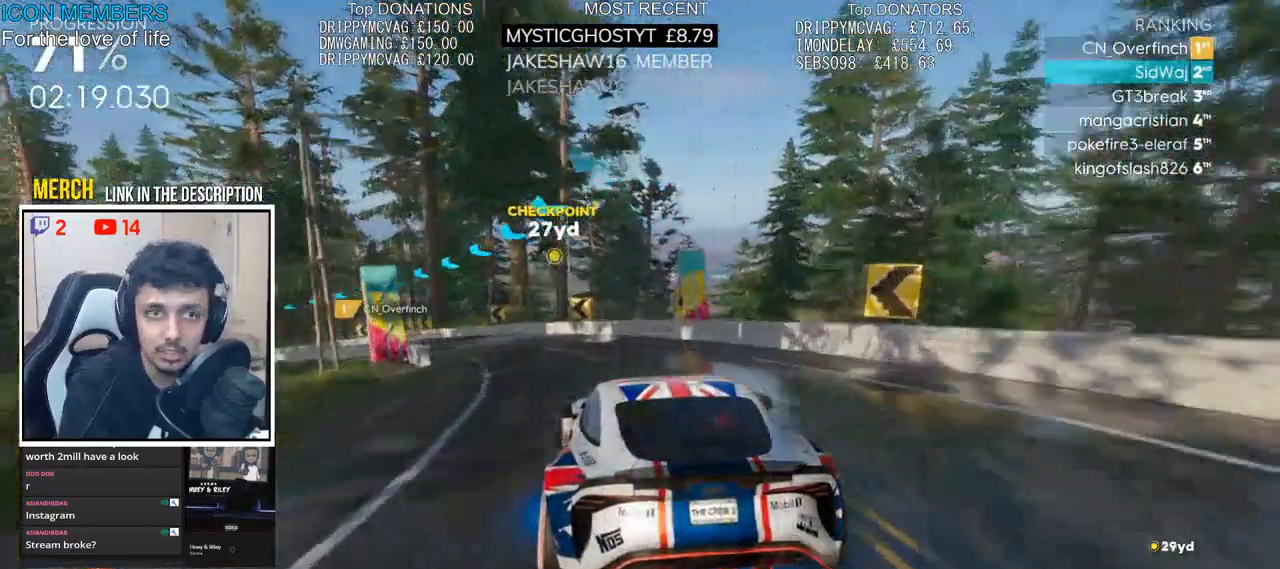
{"buttons": ["R2"], "left_stick": "left", "right_stick": "center", "events": [[17, "left_stick", "center"], [67, "left_stick", "left"]]}
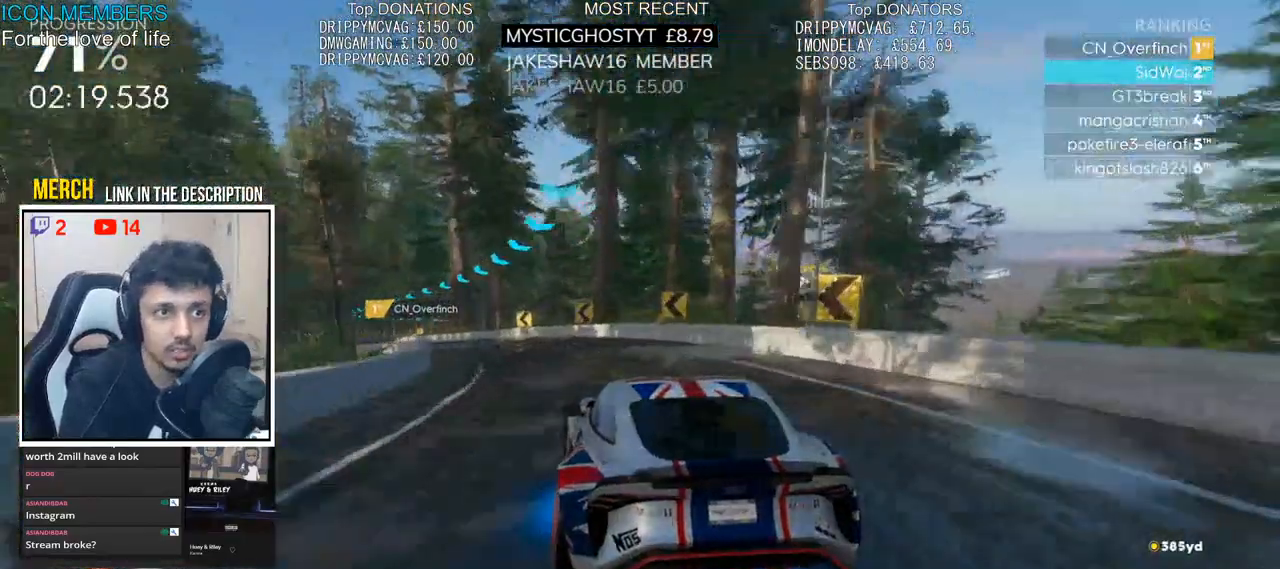
{"buttons": ["R2"], "left_stick": "center", "right_stick": "center", "events": [[100, "left_stick", "center"], [250, "left_stick", "left"], [483, "left_stick", "center"]]}
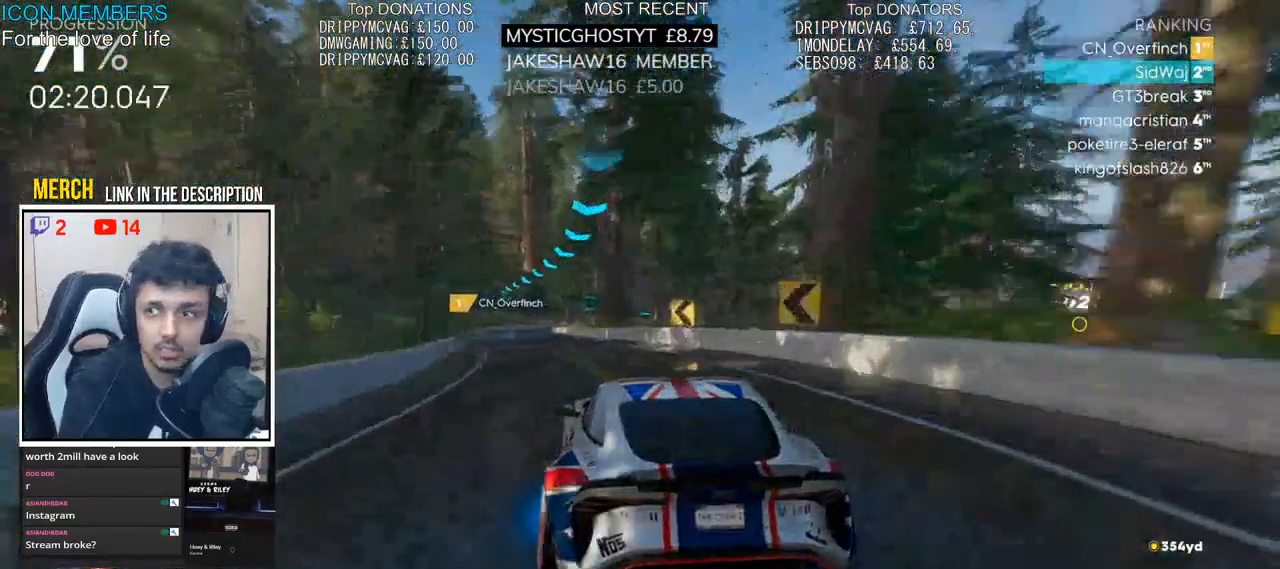
{"buttons": ["R2"], "left_stick": "center", "right_stick": "center", "events": [[333, "left_stick", "left"], [450, "left_stick", "center"]]}
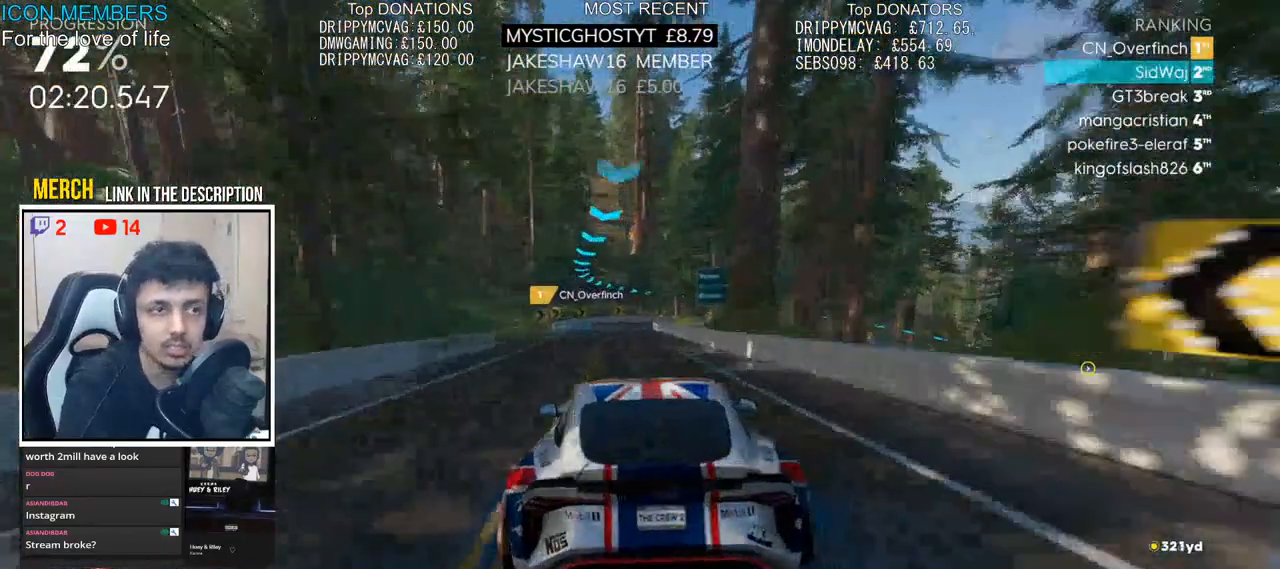
{"buttons": ["R2"], "left_stick": "center", "right_stick": "center", "events": [[150, "left_stick", "left"], [450, "left_stick", "center"]]}
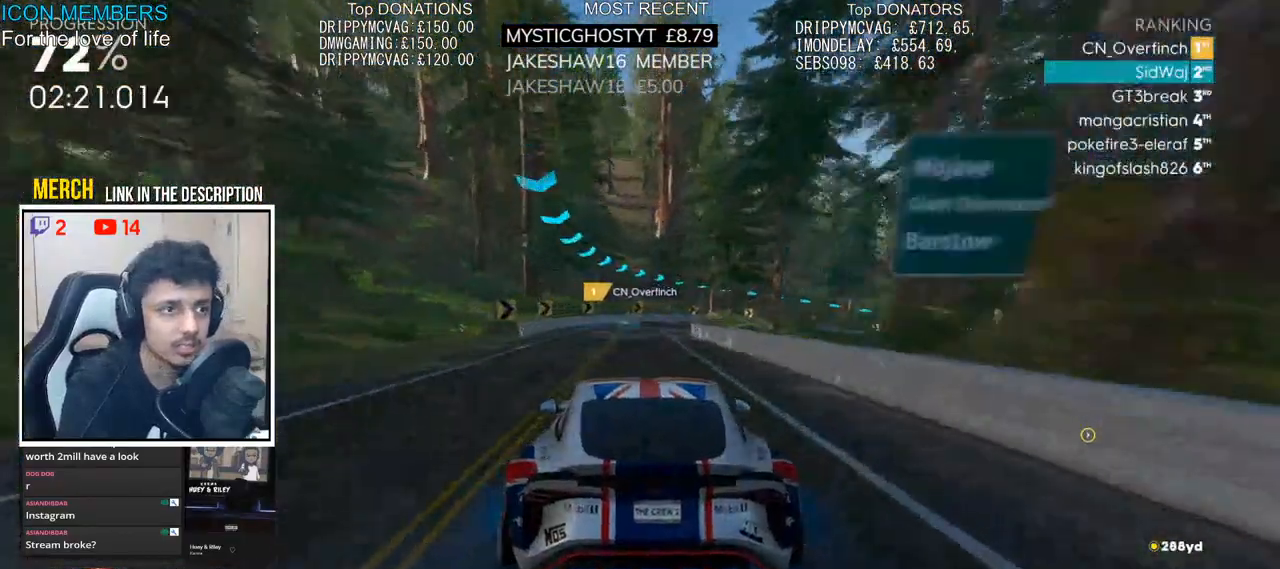
{"buttons": [], "left_stick": "right", "right_stick": "center", "events": [[33, "left_stick", "right"], [67, "L2", "down"], [67, "R2", "up"], [267, "L2", "up"], [367, "L2", "down"], [500, "L2", "up"]]}
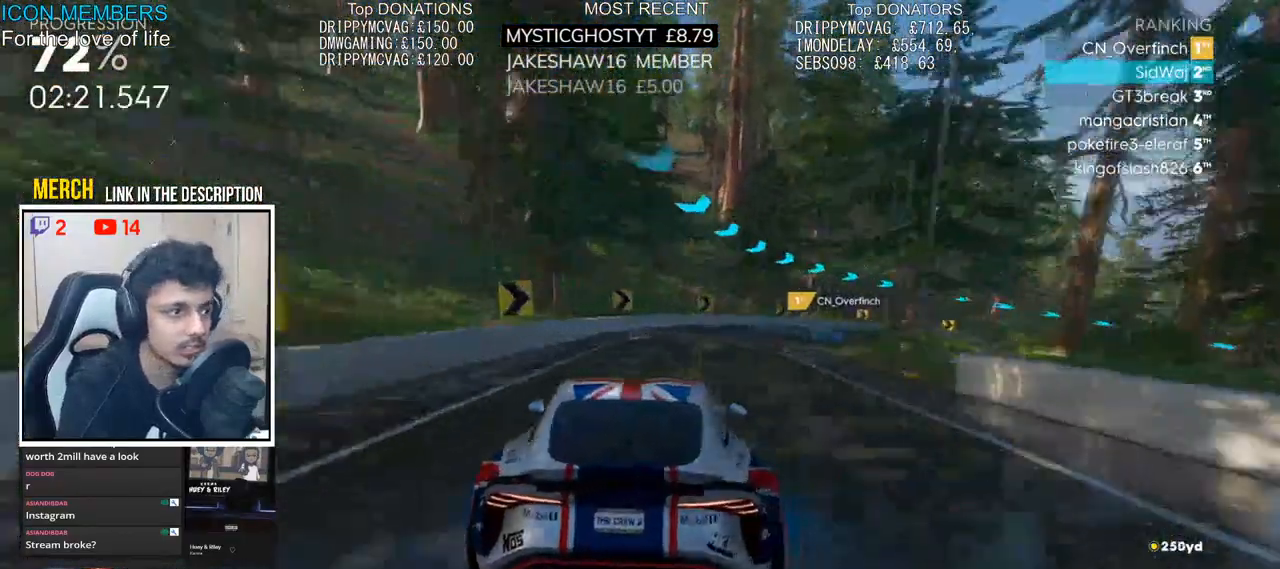
{"buttons": ["R2"], "left_stick": "right", "right_stick": "center", "events": [[83, "L2", "down"], [183, "L2", "up"], [267, "L2", "down"], [383, "L2", "up"], [417, "R2", "down"]]}
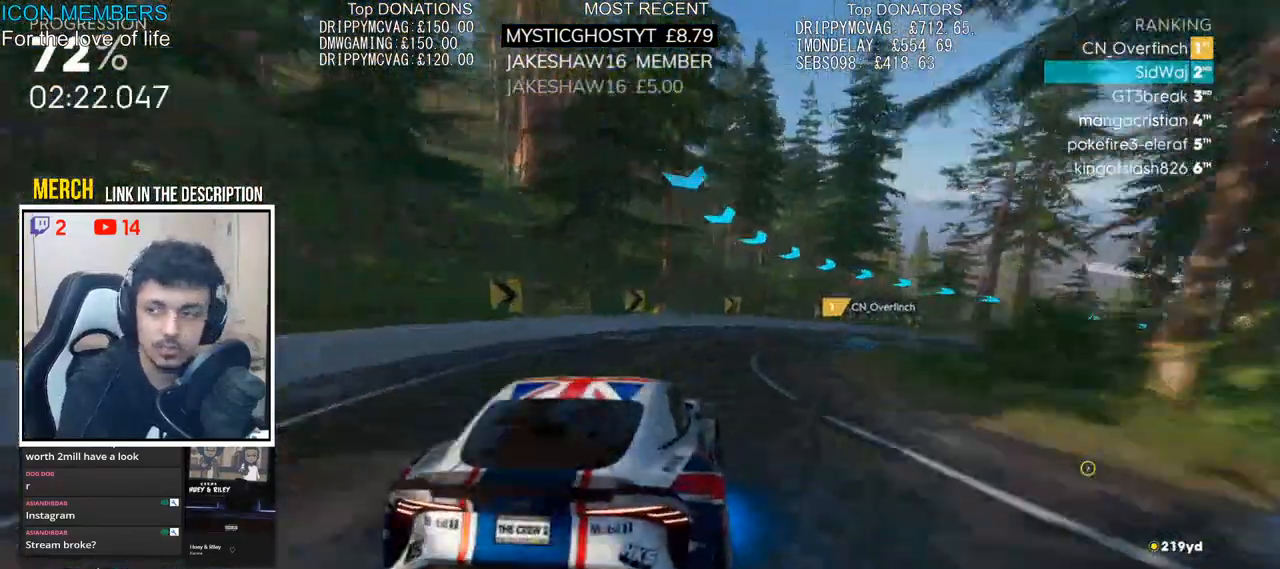
{"buttons": ["R2"], "left_stick": "right", "right_stick": "center", "events": []}
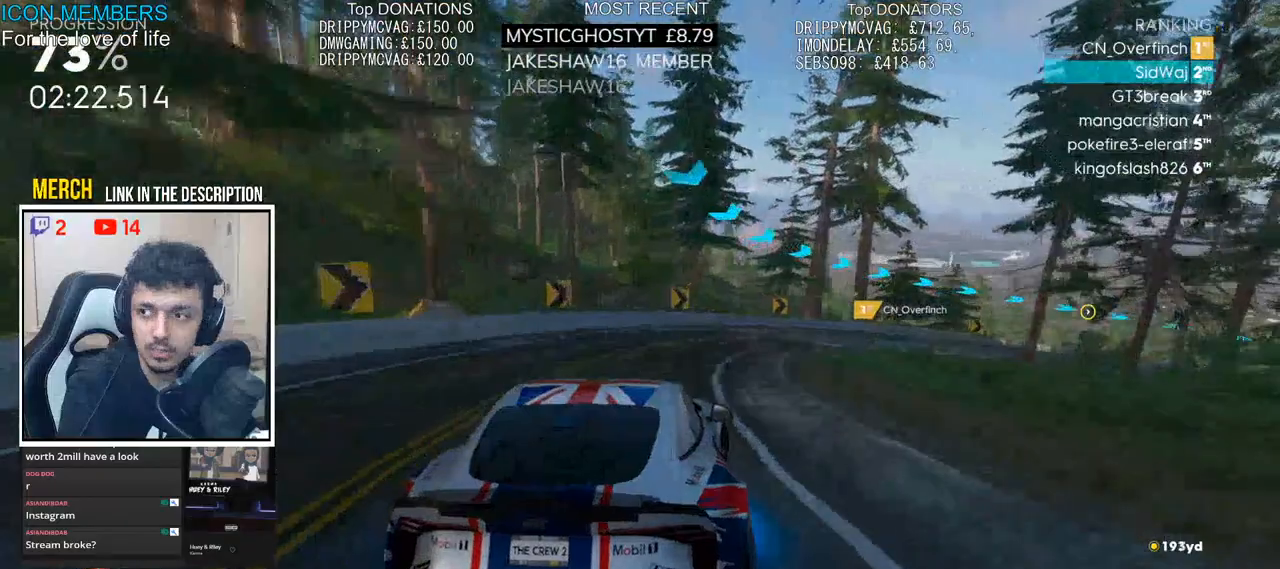
{"buttons": ["R2"], "left_stick": "right", "right_stick": "center", "events": [[233, "left_stick", "center"], [483, "left_stick", "right"]]}